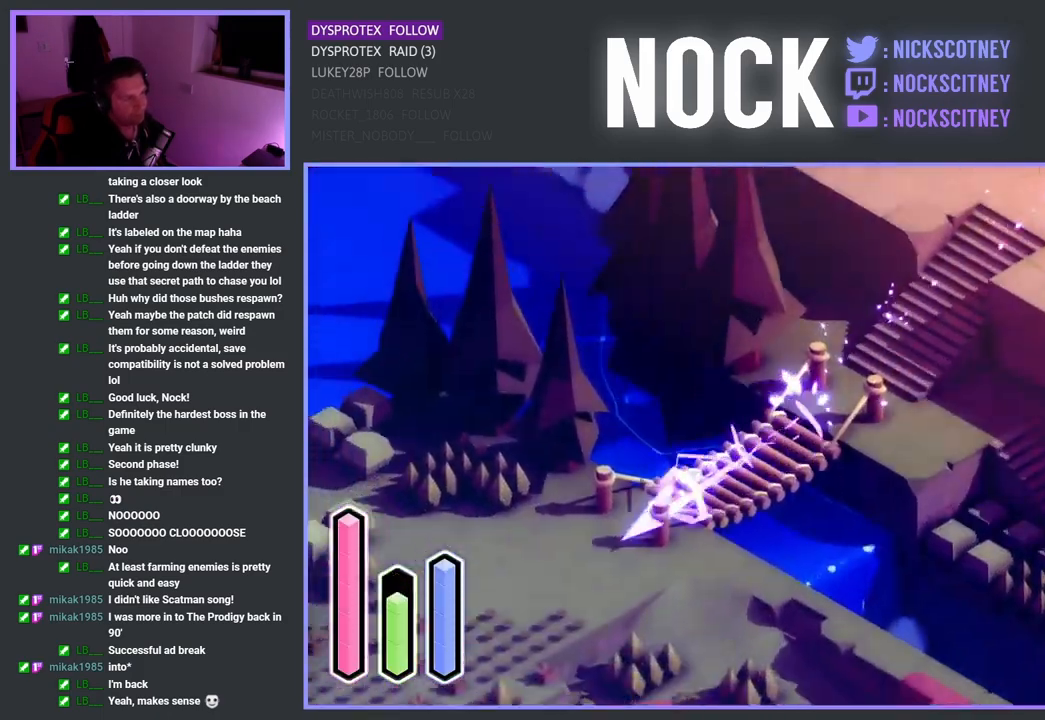
Gameplay with a controller (PlayStation layout); each line is a JSON object with the inputs held at the frame after it. "events" lists button and stick changes between this image and that frame as [ms after this image, input, new state], when the widget could be followed in between.
{"buttons": [], "left_stick": "down-left", "right_stick": "center", "events": []}
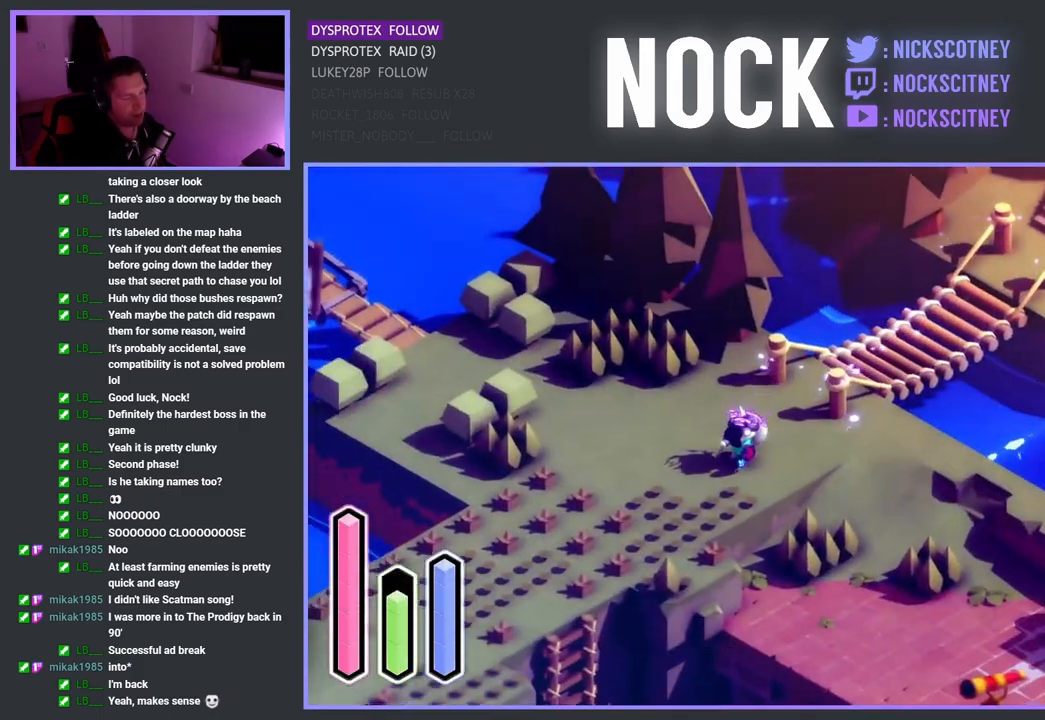
{"buttons": [], "left_stick": "down-right", "right_stick": "center", "events": [[83, "CROSS", "down"], [217, "CROSS", "up"], [367, "left_stick", "down-right"]]}
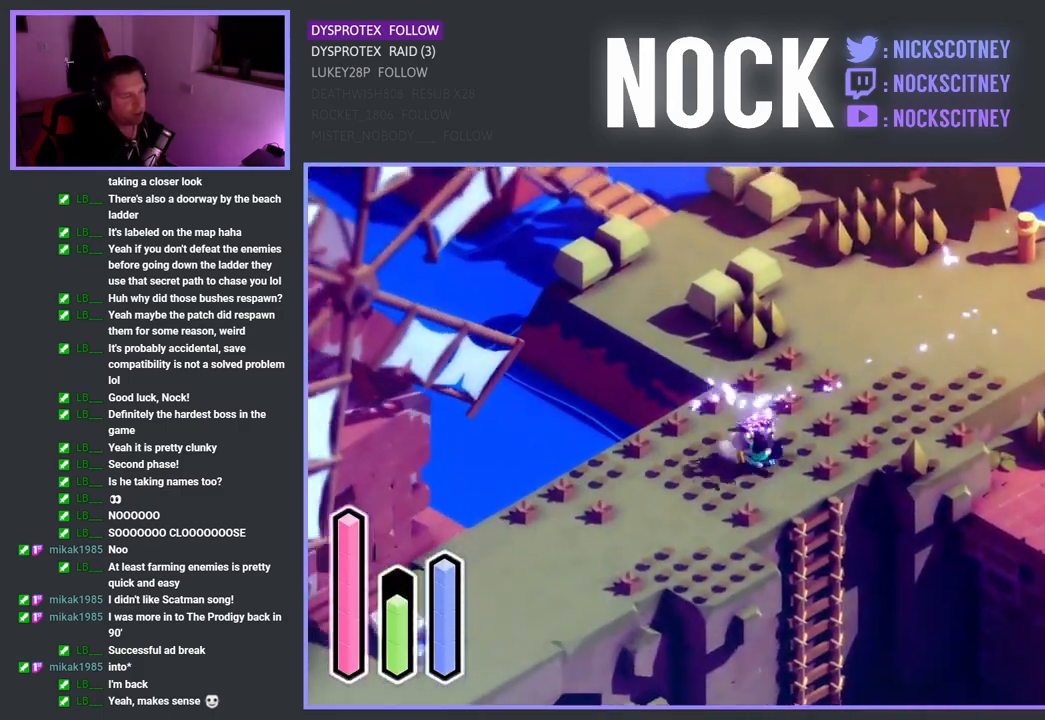
{"buttons": [], "left_stick": "down-right", "right_stick": "center", "events": [[333, "CROSS", "down"], [400, "CROSS", "up"]]}
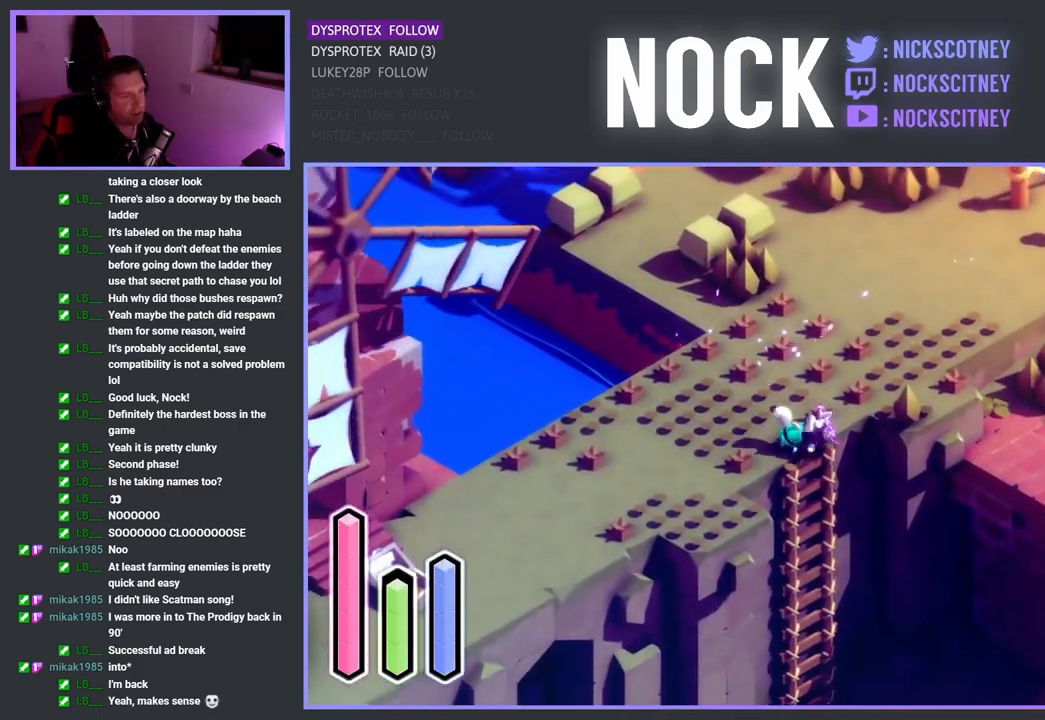
{"buttons": [], "left_stick": "down", "right_stick": "center", "events": [[350, "left_stick", "down"]]}
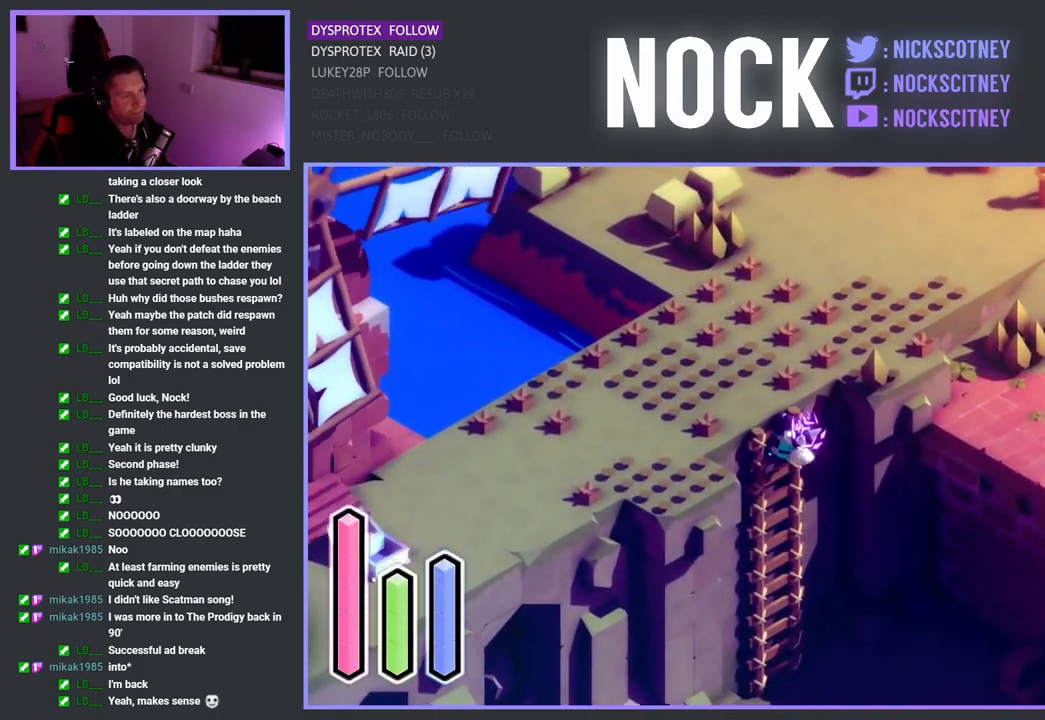
{"buttons": [], "left_stick": "down", "right_stick": "center", "events": []}
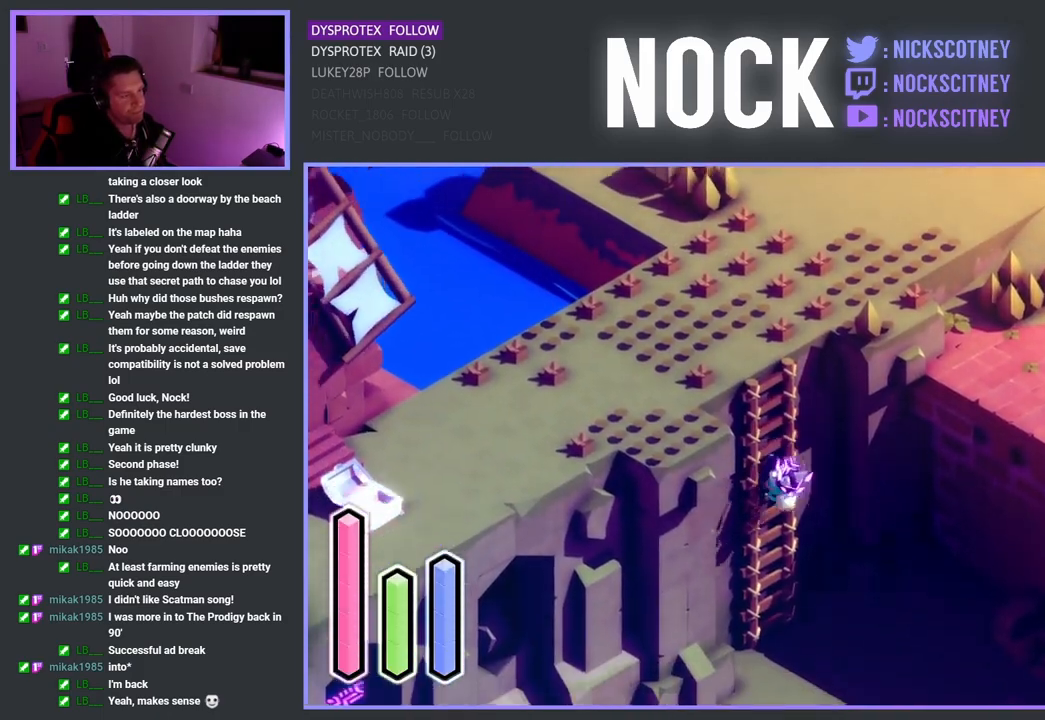
{"buttons": [], "left_stick": "down", "right_stick": "center", "events": []}
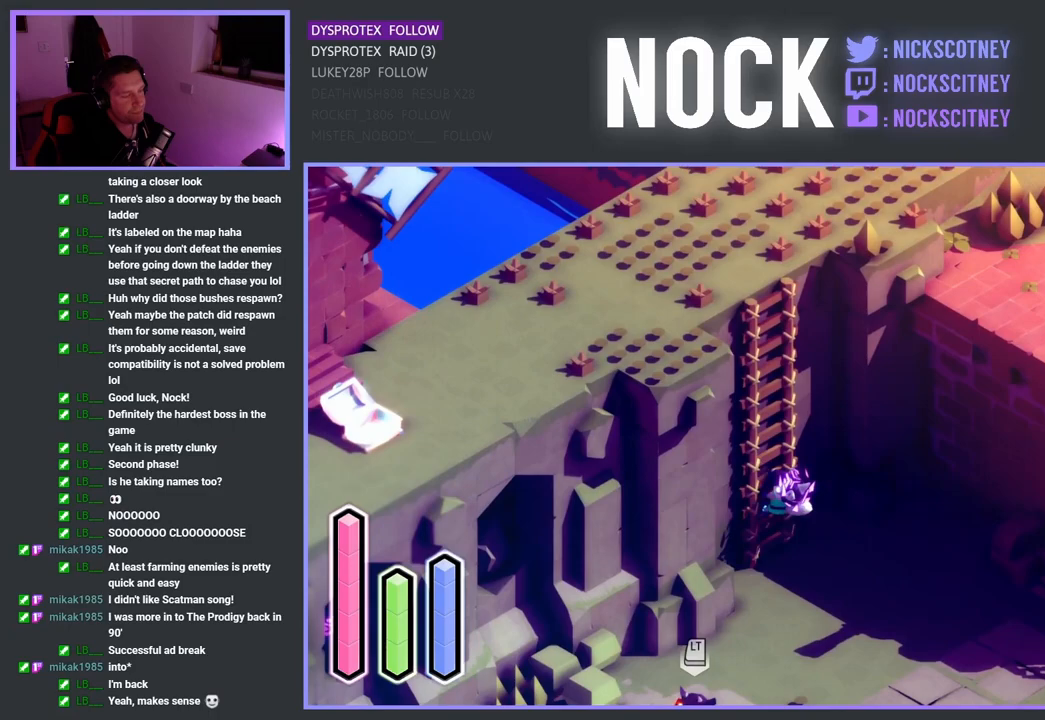
{"buttons": [], "left_stick": "down", "right_stick": "center", "events": []}
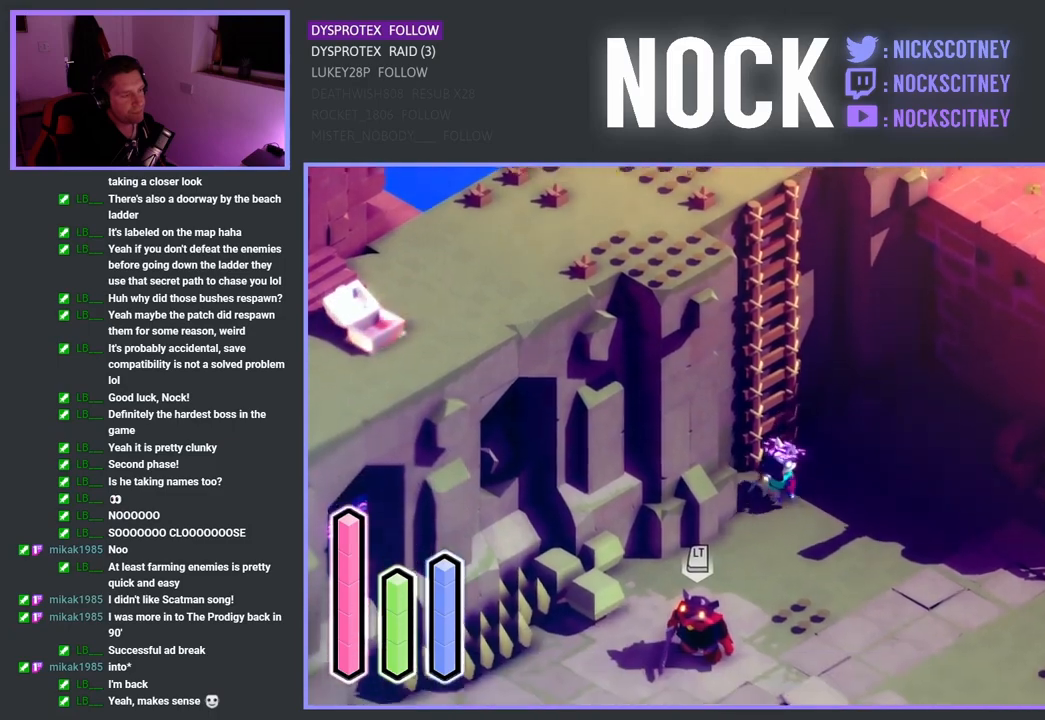
{"buttons": [], "left_stick": "down", "right_stick": "center", "events": []}
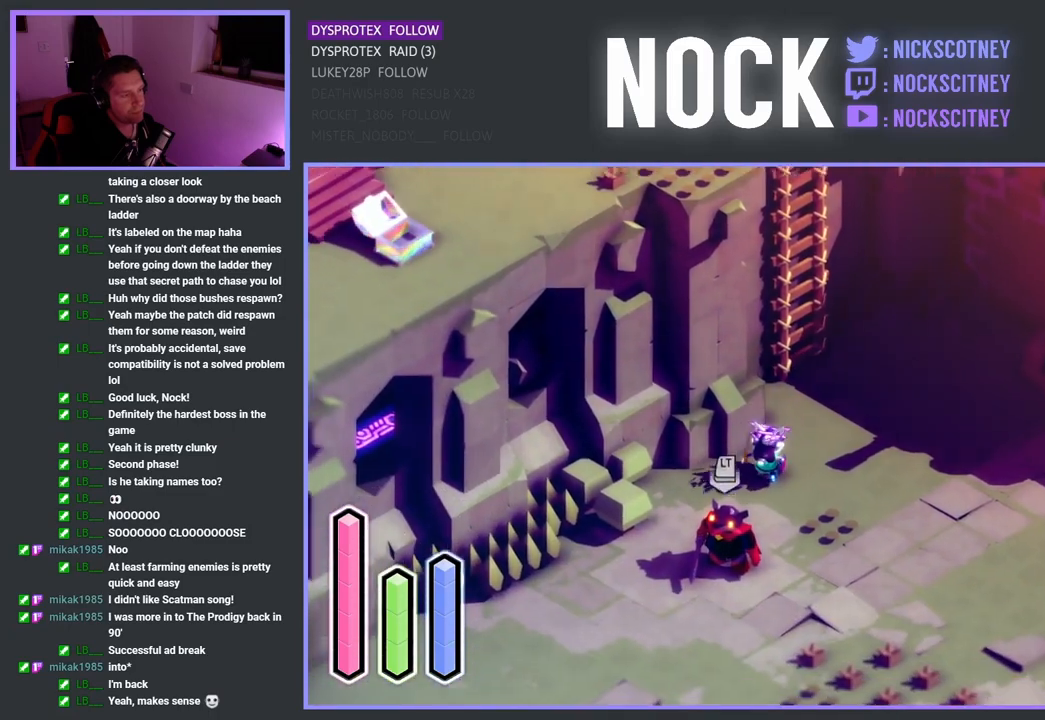
{"buttons": ["SQUARE"], "left_stick": "down", "right_stick": "center", "events": [[167, "SQUARE", "down"], [317, "SQUARE", "up"], [400, "SQUARE", "down"]]}
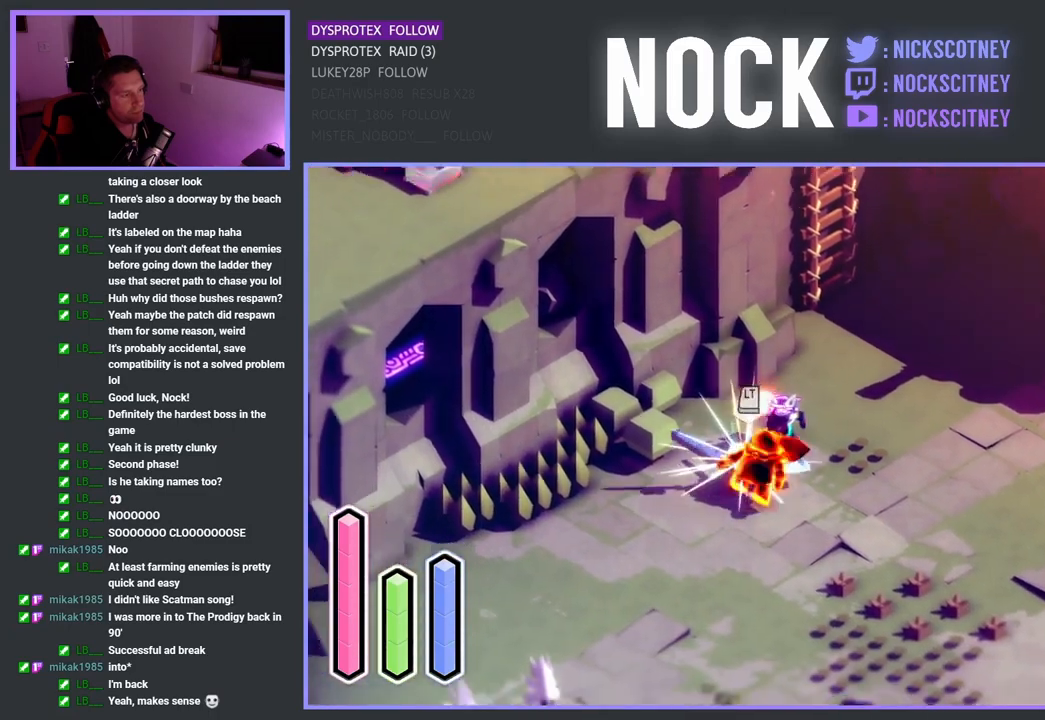
{"buttons": [], "left_stick": "down", "right_stick": "center", "events": [[33, "SQUARE", "up"], [133, "SQUARE", "down"], [233, "SQUARE", "up"], [333, "SQUARE", "down"], [483, "SQUARE", "up"]]}
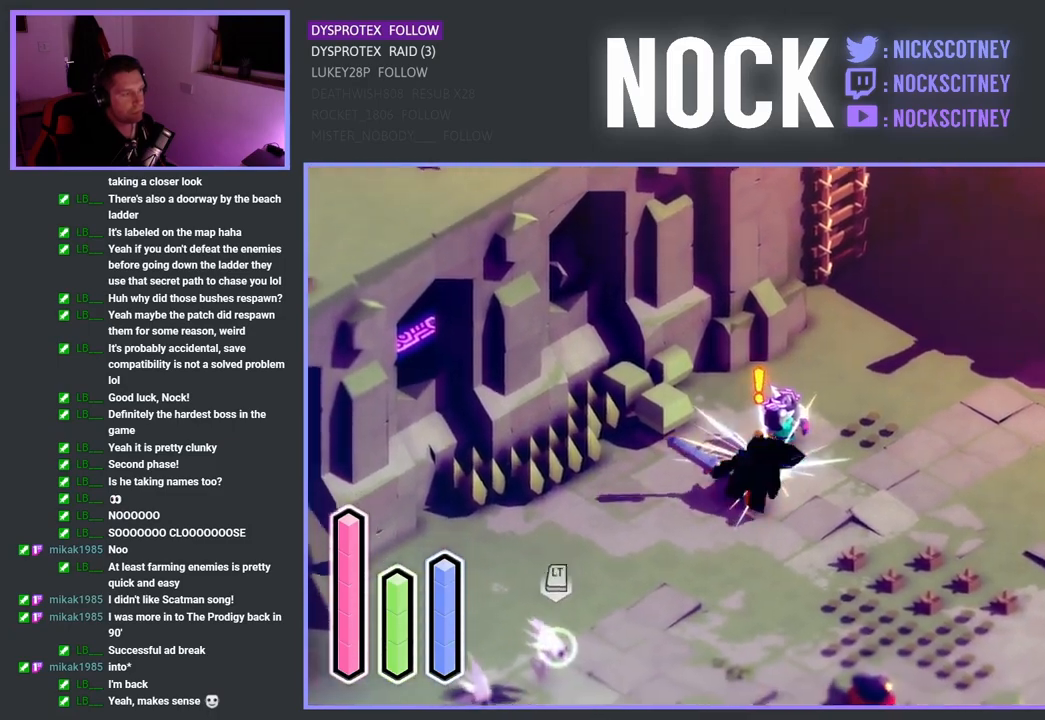
{"buttons": [], "left_stick": "down", "right_stick": "center", "events": []}
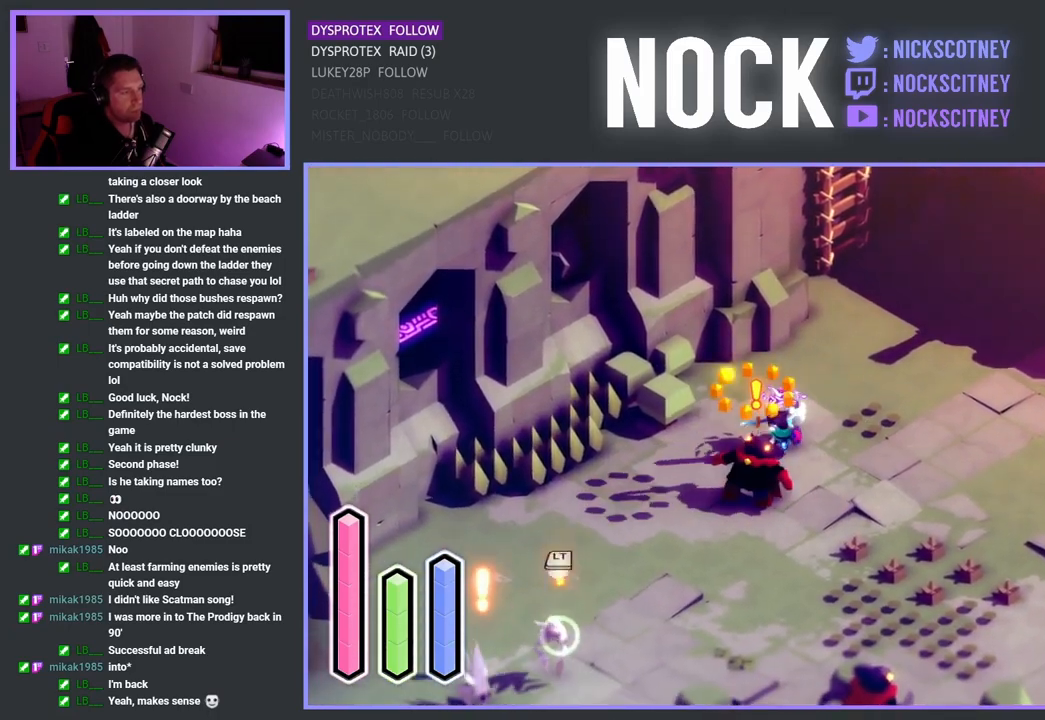
{"buttons": [], "left_stick": "down", "right_stick": "center", "events": [[267, "CROSS", "down"], [417, "CROSS", "up"]]}
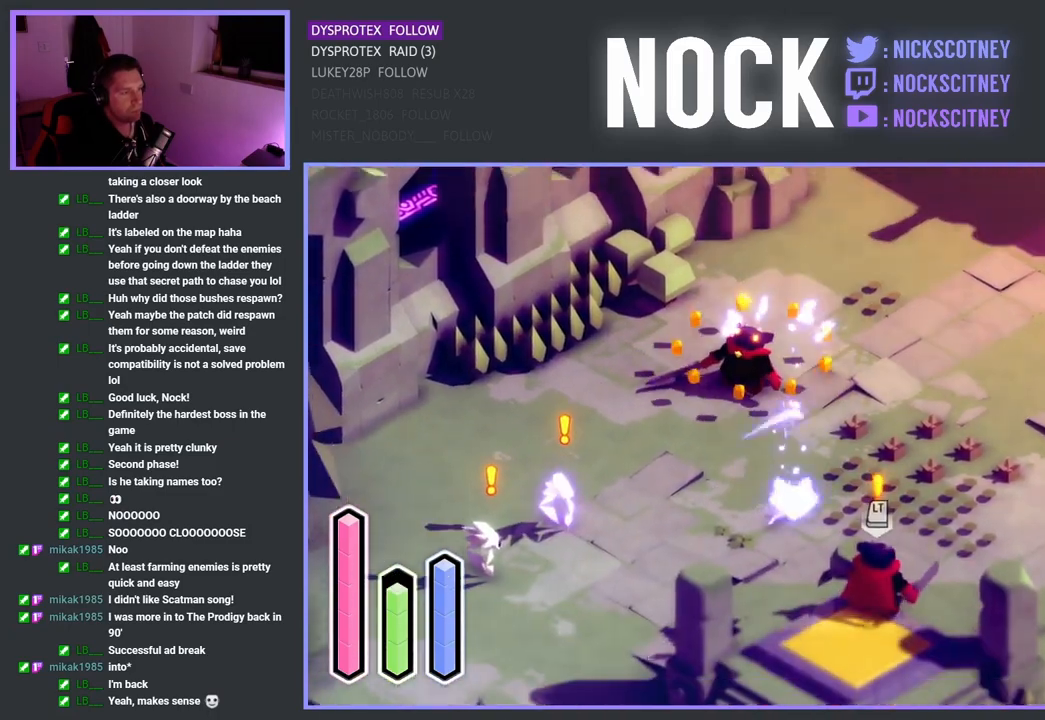
{"buttons": [], "left_stick": "down-right", "right_stick": "center", "events": [[133, "left_stick", "down-right"], [283, "SQUARE", "down"], [433, "SQUARE", "up"]]}
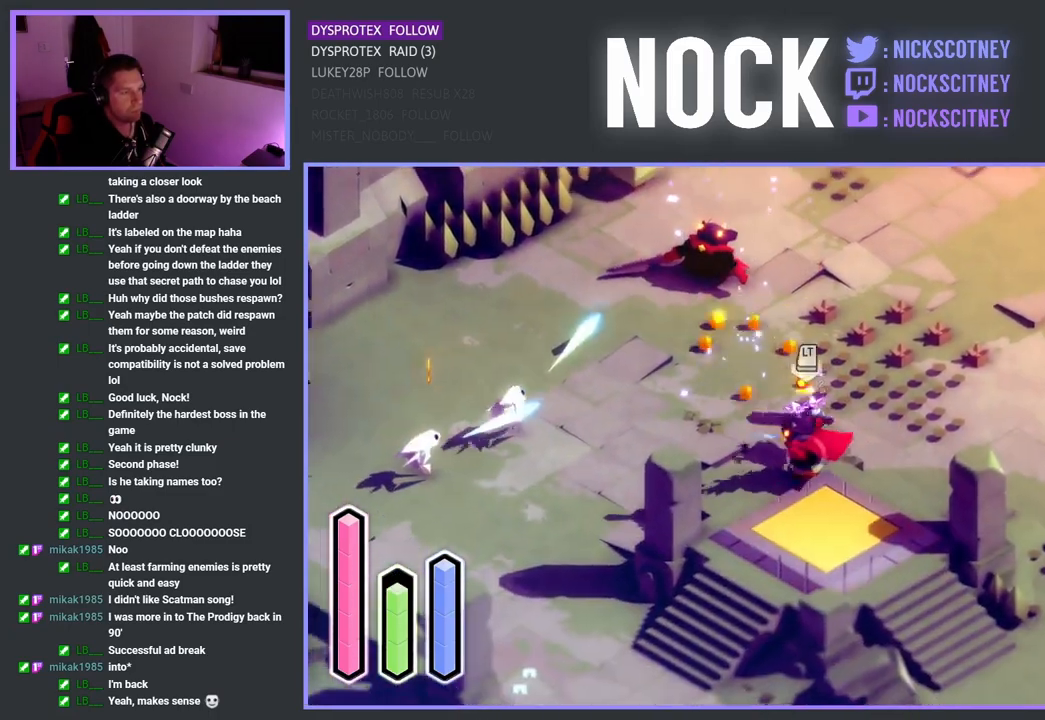
{"buttons": [], "left_stick": "down-left", "right_stick": "center", "events": [[17, "SQUARE", "down"], [167, "SQUARE", "up"], [183, "left_stick", "down-left"], [283, "SQUARE", "down"], [433, "SQUARE", "up"]]}
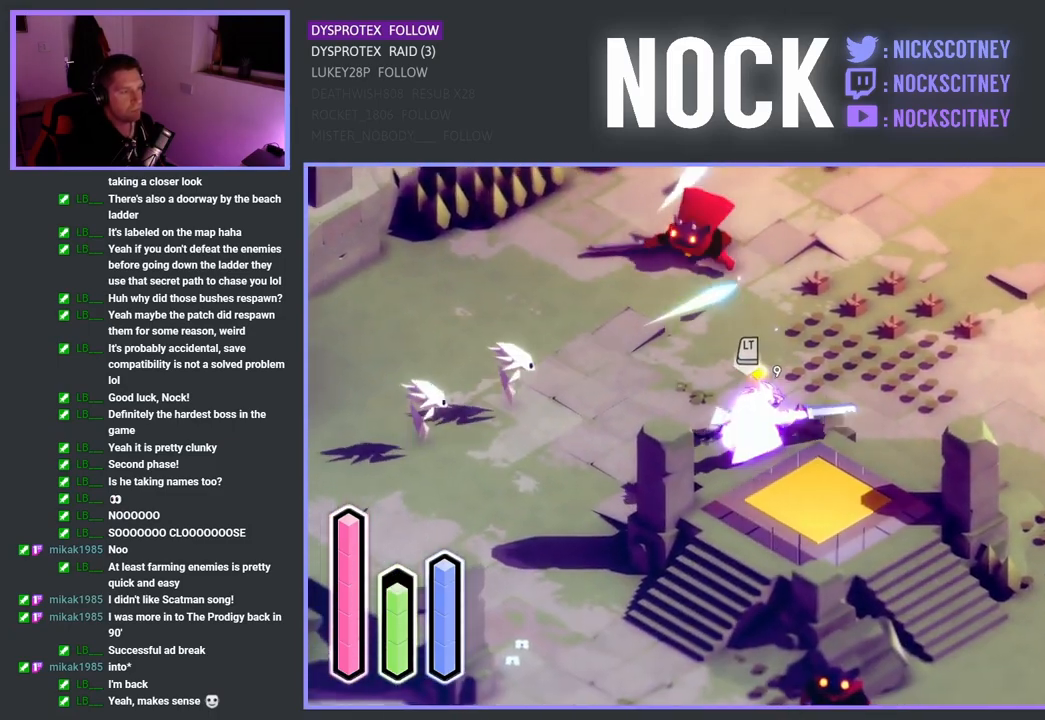
{"buttons": ["SQUARE"], "left_stick": "down", "right_stick": "center", "events": [[17, "SQUARE", "down"], [167, "SQUARE", "up"], [217, "SQUARE", "down"], [250, "left_stick", "down"], [350, "SQUARE", "up"], [417, "SQUARE", "down"]]}
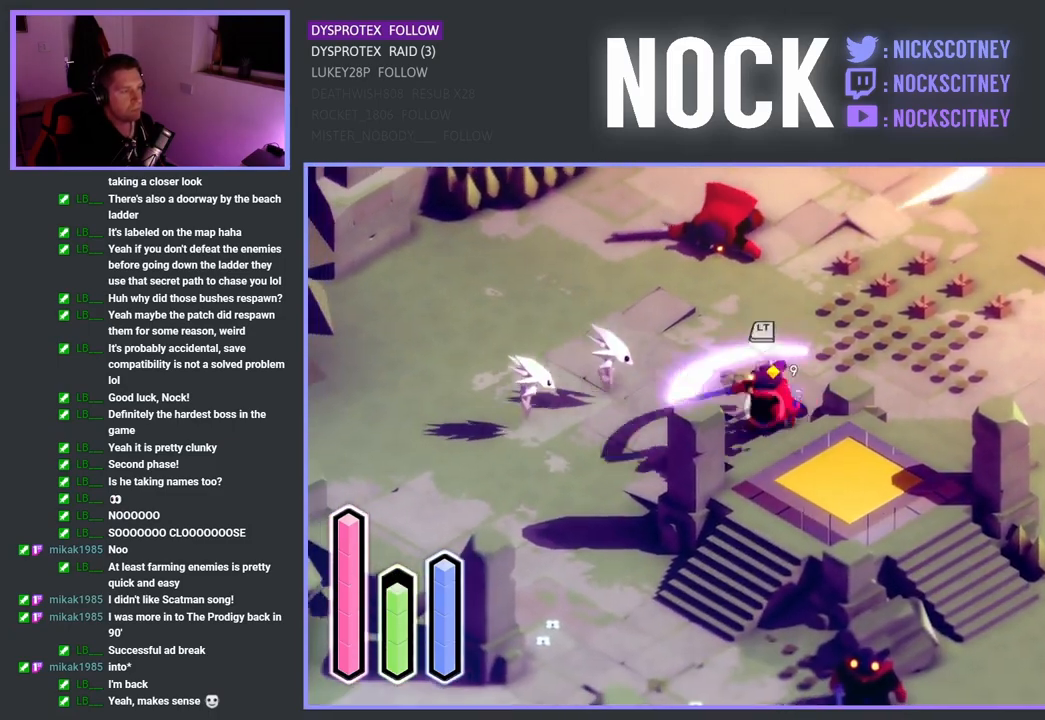
{"buttons": [], "left_stick": "down", "right_stick": "center", "events": [[50, "SQUARE", "up"], [117, "SQUARE", "down"], [250, "SQUARE", "up"], [317, "SQUARE", "down"], [467, "SQUARE", "up"]]}
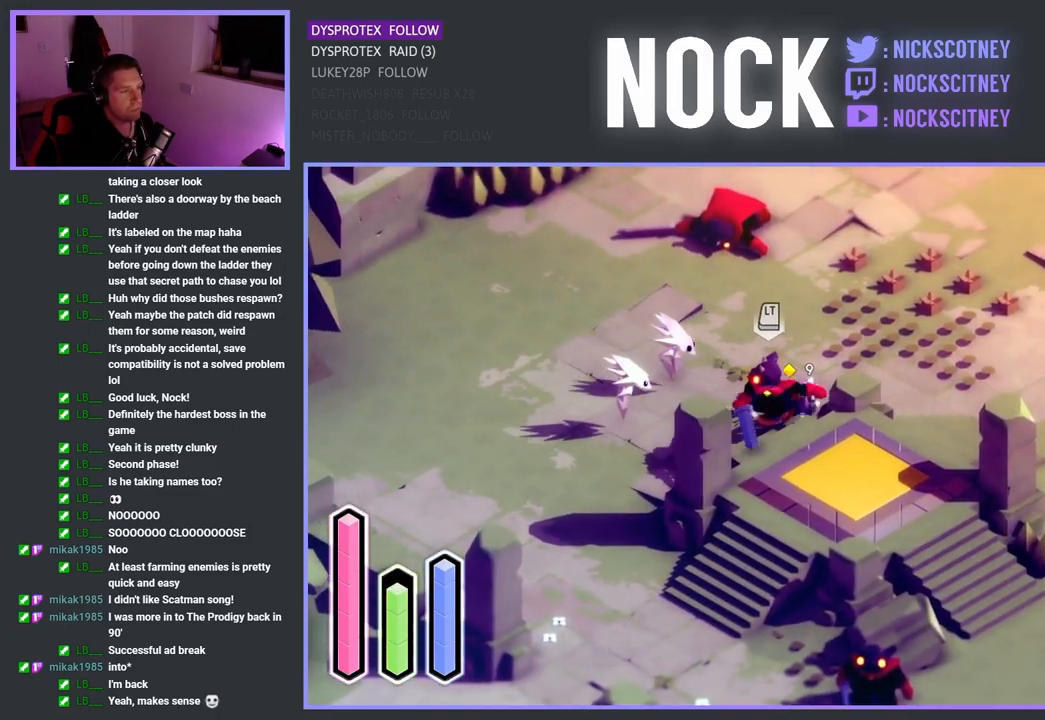
{"buttons": [], "left_stick": "left", "right_stick": "center", "events": [[17, "SQUARE", "down"], [50, "left_stick", "down-left"], [150, "left_stick", "left"], [183, "SQUARE", "up"], [350, "SQUARE", "down"], [483, "SQUARE", "up"]]}
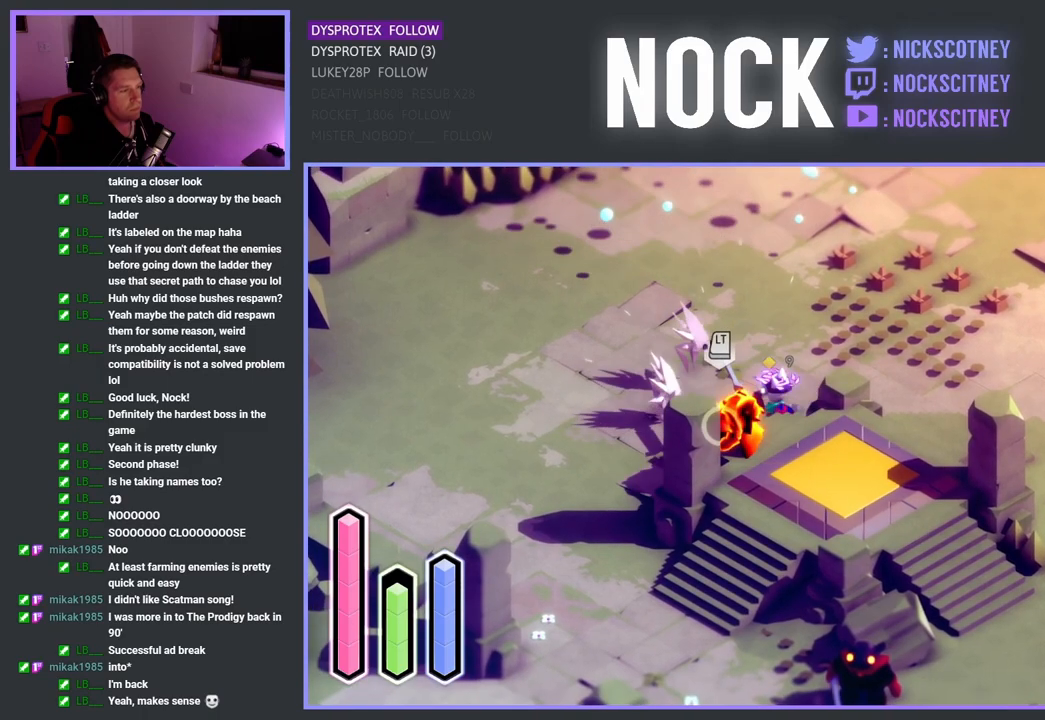
{"buttons": ["SQUARE"], "left_stick": "down-left", "right_stick": "center", "events": [[83, "SQUARE", "down"], [233, "SQUARE", "up"], [300, "SQUARE", "down"], [433, "SQUARE", "up"], [483, "SQUARE", "down"], [500, "left_stick", "down-left"]]}
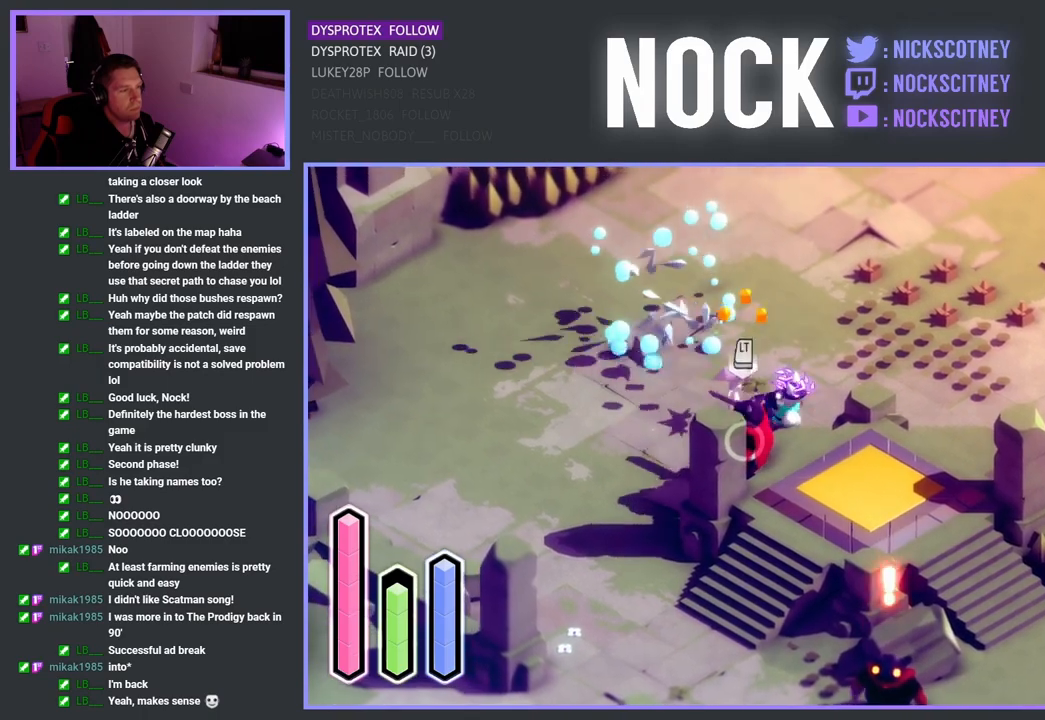
{"buttons": ["SQUARE"], "left_stick": "down", "right_stick": "center", "events": [[133, "SQUARE", "up"], [183, "SQUARE", "down"], [317, "SQUARE", "up"], [400, "SQUARE", "down"], [433, "left_stick", "down"]]}
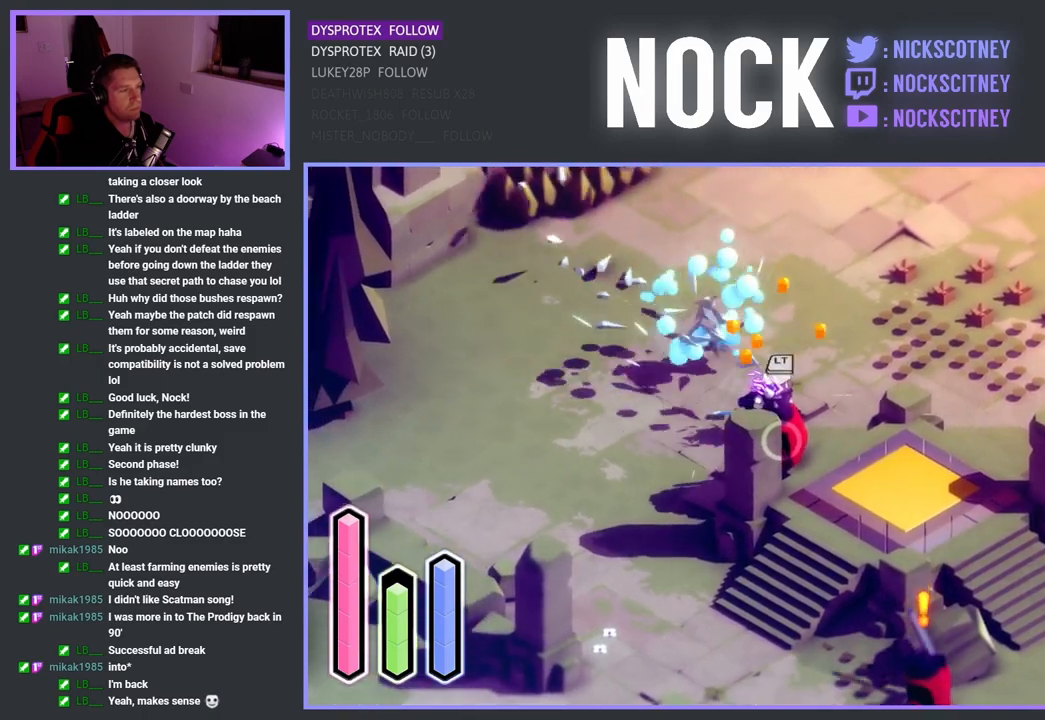
{"buttons": ["SQUARE"], "left_stick": "down", "right_stick": "center", "events": [[17, "SQUARE", "up"], [83, "SQUARE", "down"], [217, "SQUARE", "up"], [283, "SQUARE", "down"], [417, "SQUARE", "up"], [500, "SQUARE", "down"]]}
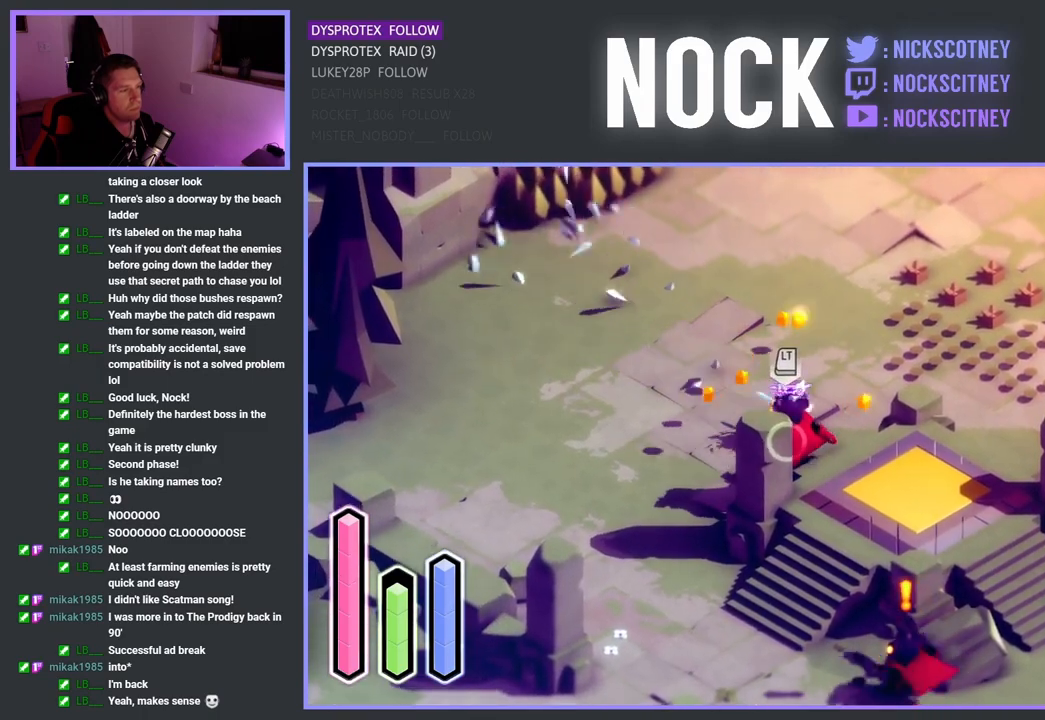
{"buttons": [], "left_stick": "down", "right_stick": "center", "events": [[167, "SQUARE", "up"], [200, "SQUARE", "down"], [317, "SQUARE", "up"], [400, "SQUARE", "down"], [467, "SQUARE", "up"]]}
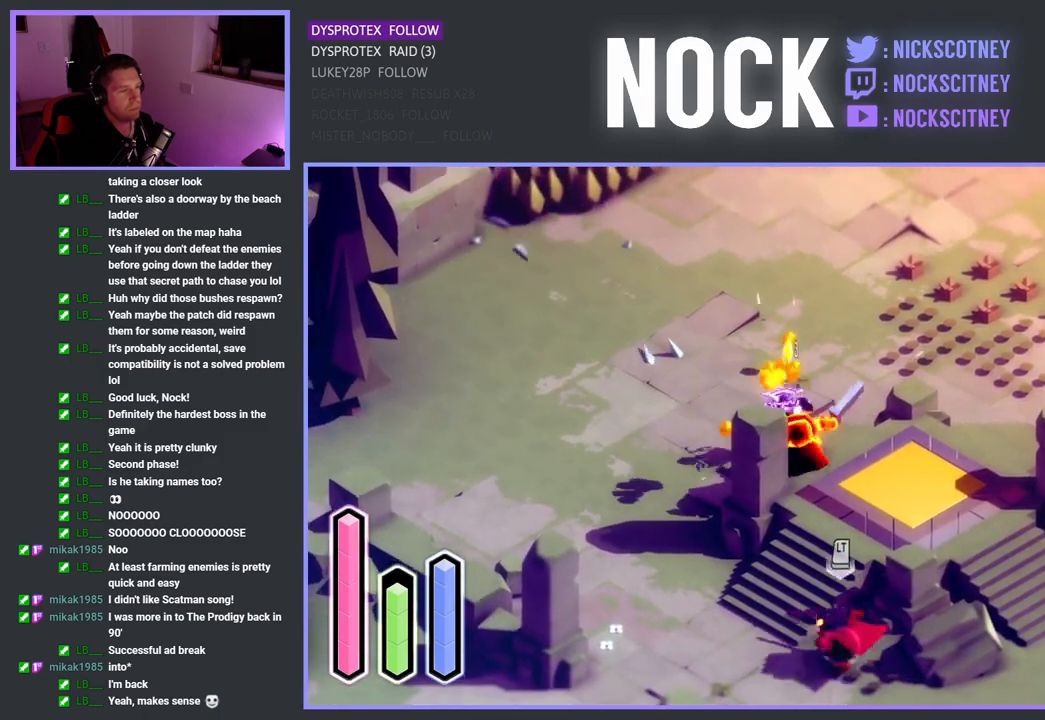
{"buttons": [], "left_stick": "down-left", "right_stick": "center", "events": [[33, "left_stick", "center"], [217, "left_stick", "down-left"]]}
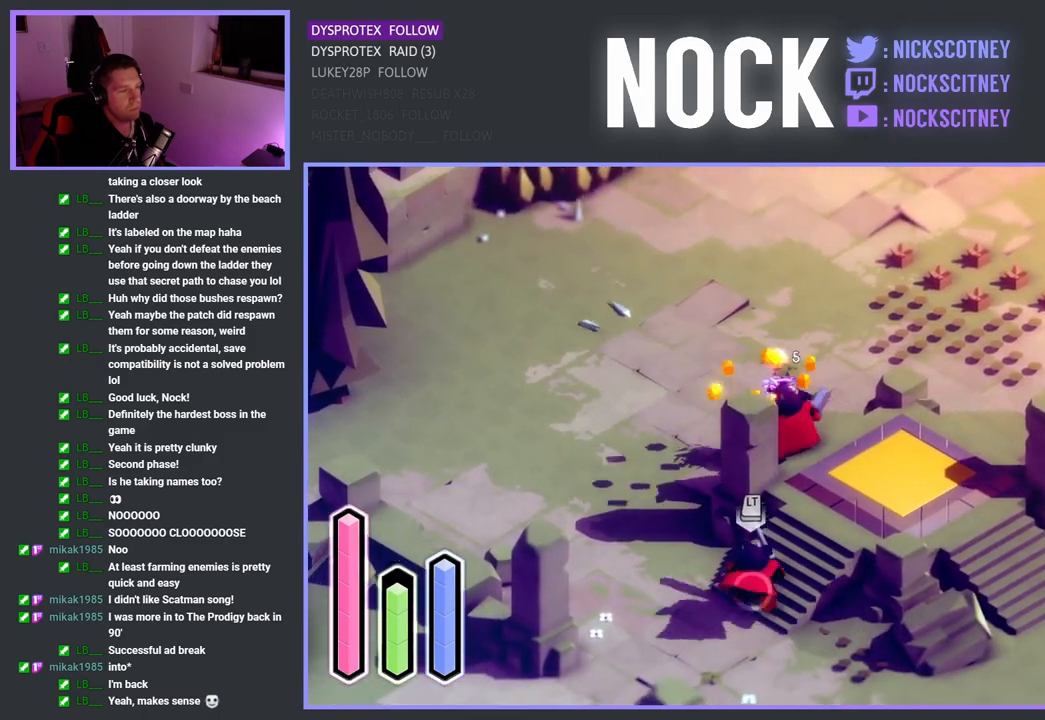
{"buttons": [], "left_stick": "down-left", "right_stick": "center", "events": []}
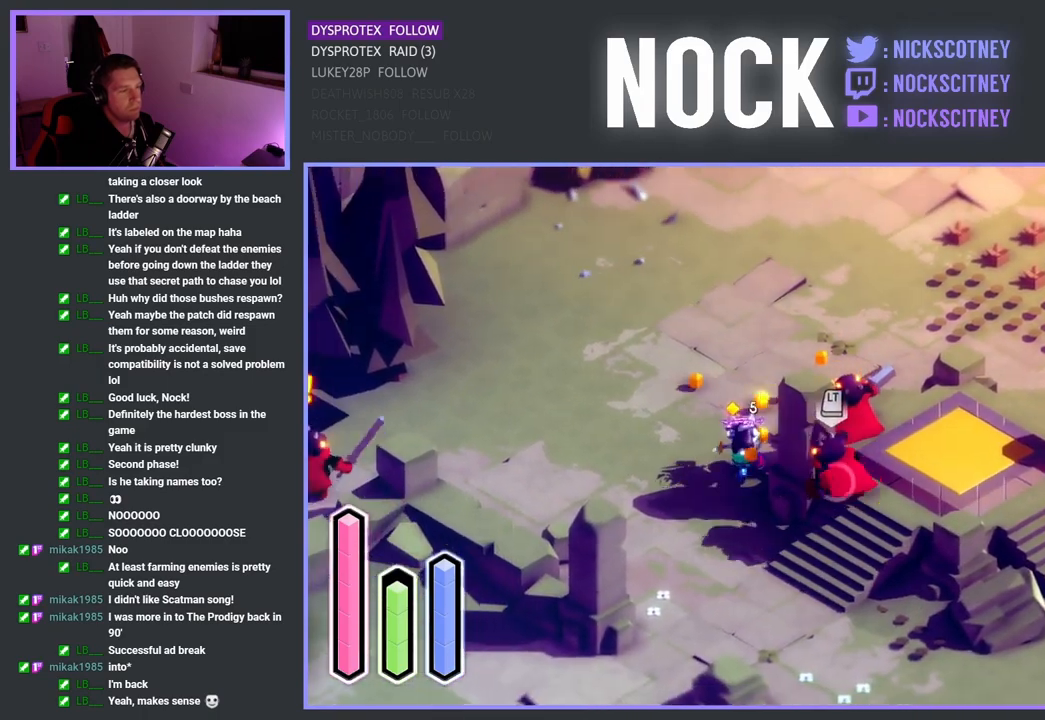
{"buttons": ["SQUARE"], "left_stick": "down-right", "right_stick": "center", "events": [[33, "left_stick", "down"], [250, "left_stick", "right"], [300, "SQUARE", "down"], [367, "left_stick", "down-right"], [433, "SQUARE", "up"], [500, "SQUARE", "down"]]}
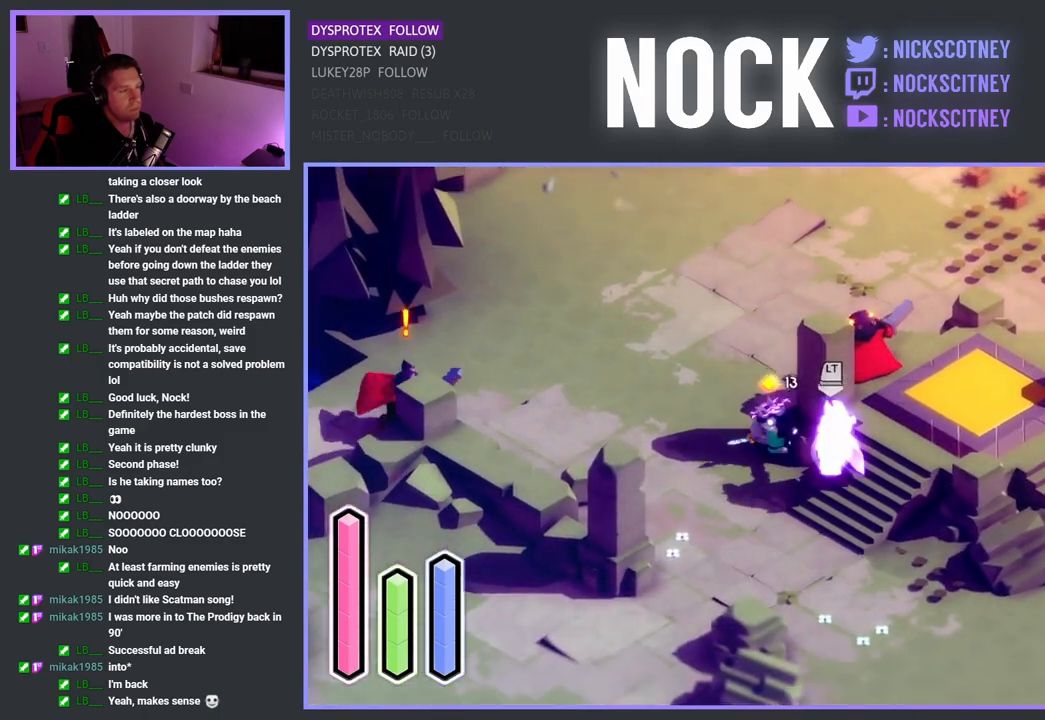
{"buttons": ["SQUARE"], "left_stick": "down-right", "right_stick": "center", "events": [[133, "SQUARE", "up"], [217, "SQUARE", "down"], [333, "SQUARE", "up"], [400, "SQUARE", "down"]]}
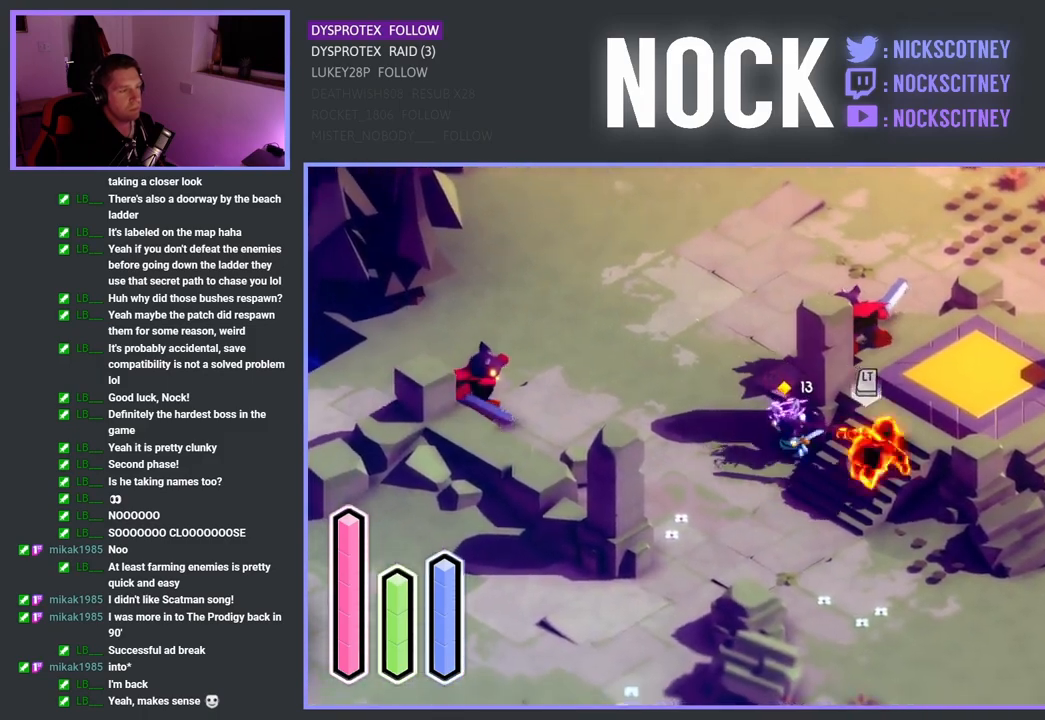
{"buttons": [], "left_stick": "left", "right_stick": "center", "events": [[33, "SQUARE", "up"], [117, "SQUARE", "down"], [267, "SQUARE", "up"], [400, "left_stick", "down-left"], [483, "left_stick", "left"]]}